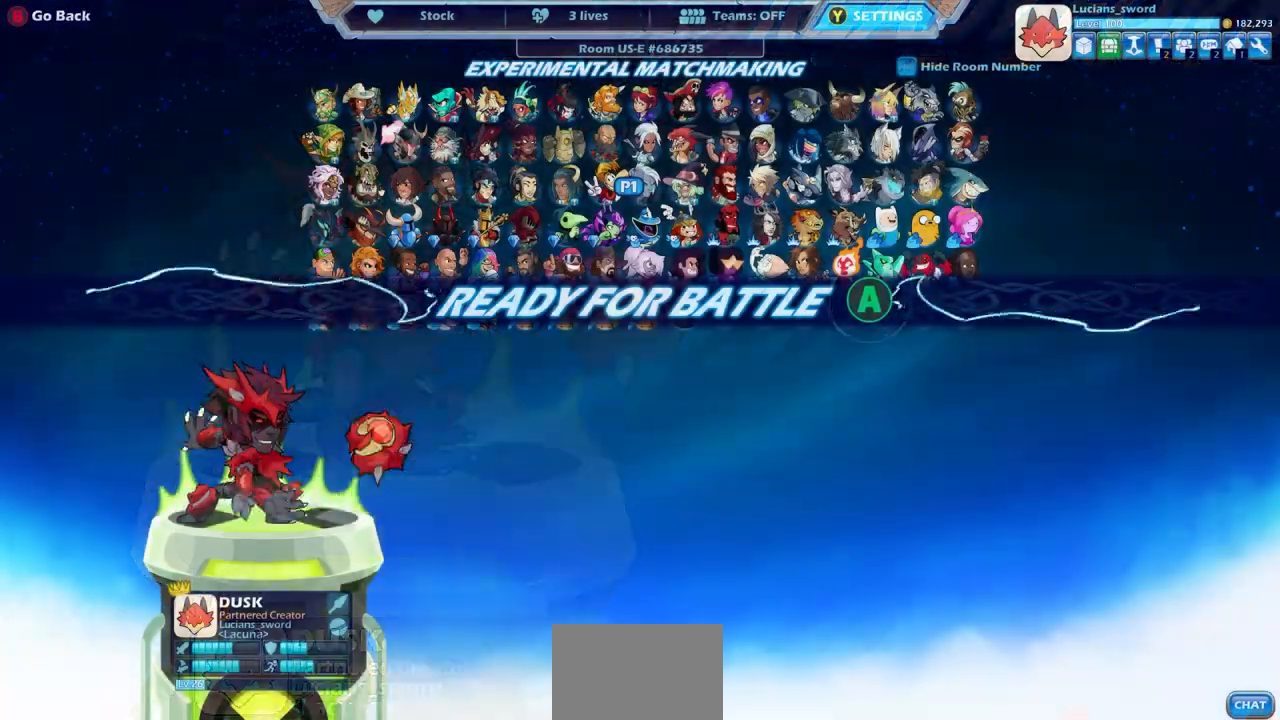
Gameplay with a controller (PlayStation layout); each line is a JSON object with the inputs held at the frame after it. "events" lists button and stick changes between this image and that frame as [ms after this image, input, new state], when the widget could be followed in between.
{"buttons": ["CROSS"], "left_stick": "center", "right_stick": "center", "events": [[367, "CROSS", "down"]]}
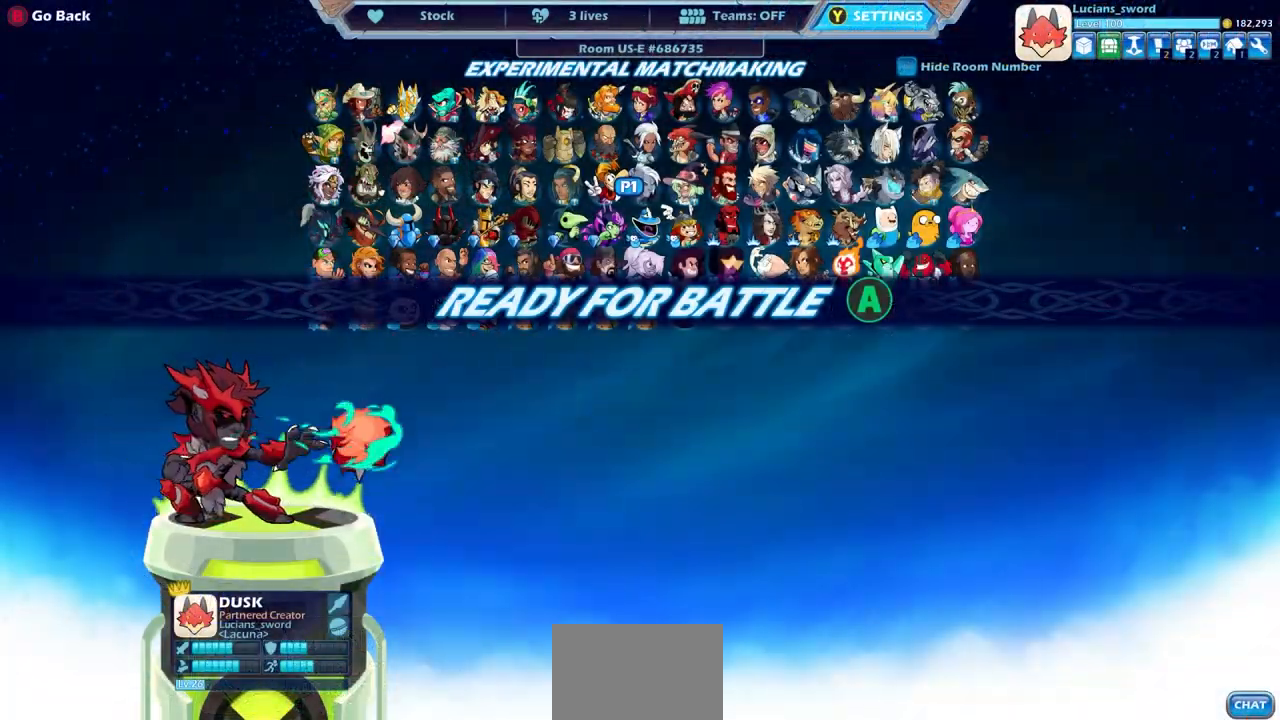
{"buttons": [], "left_stick": "center", "right_stick": "center", "events": [[17, "CROSS", "up"]]}
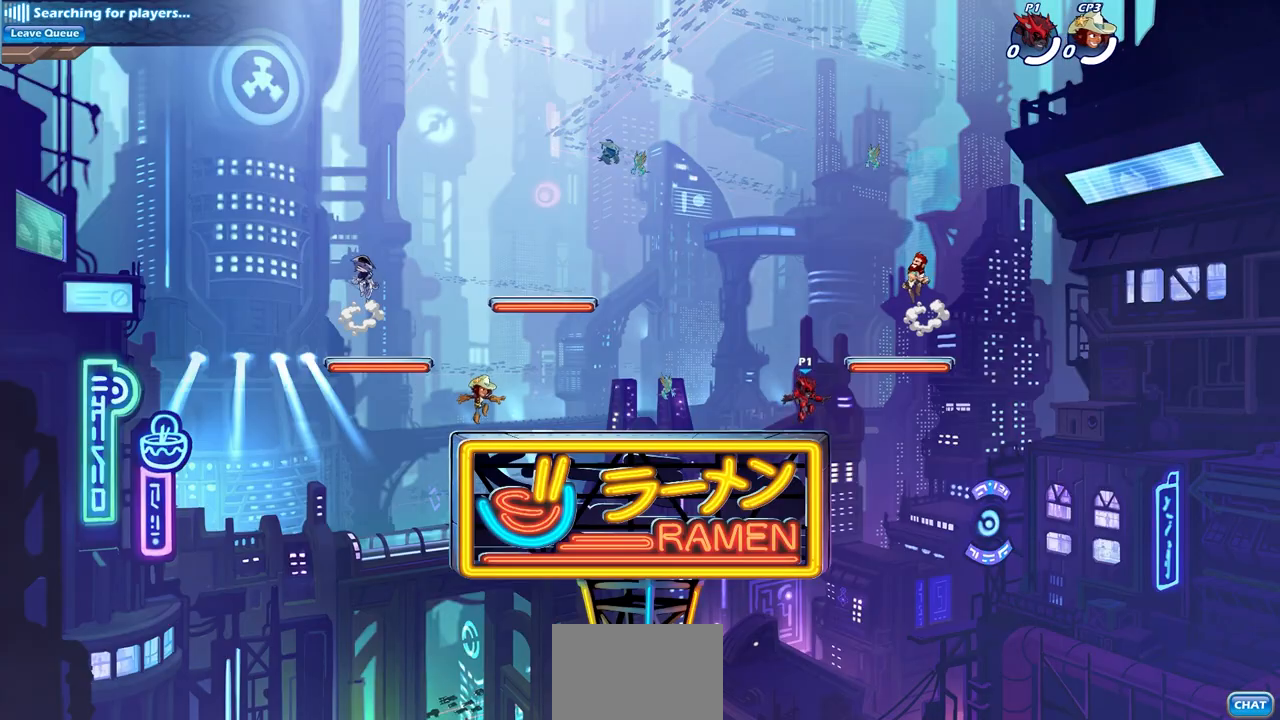
{"buttons": ["R2"], "left_stick": "up-left", "right_stick": "center", "events": [[333, "left_stick", "up-left"], [467, "R2", "down"]]}
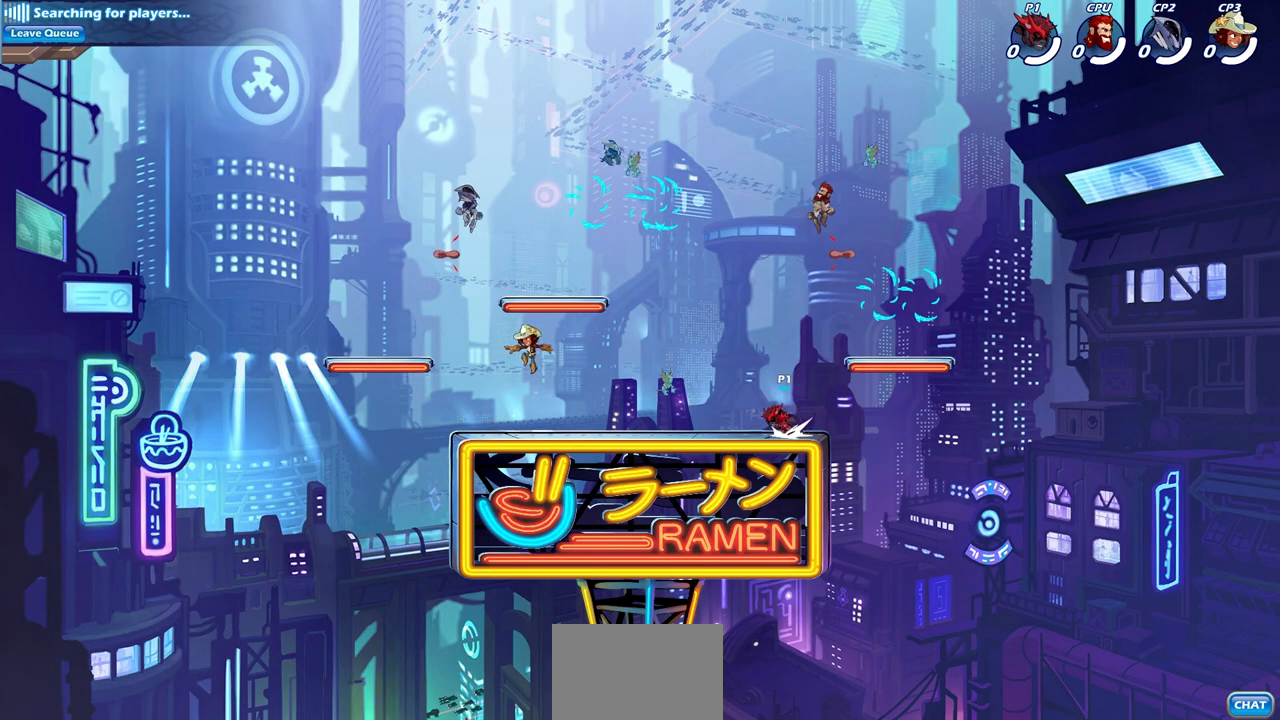
{"buttons": ["CROSS"], "left_stick": "up", "right_stick": "center", "events": [[17, "CROSS", "down"], [100, "CROSS", "up"], [133, "R2", "up"], [217, "CROSS", "down"], [250, "left_stick", "up-right"], [317, "CROSS", "up"], [400, "CROSS", "down"], [450, "left_stick", "up"]]}
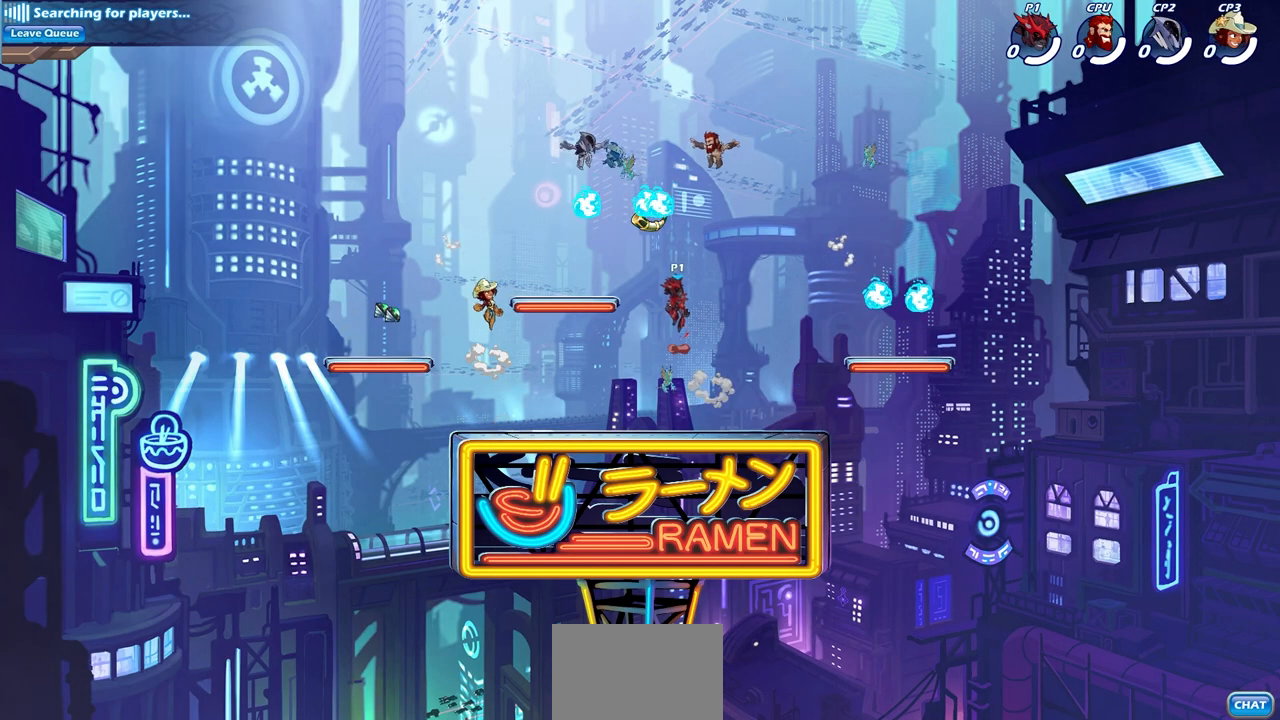
{"buttons": [], "left_stick": "down-right", "right_stick": "center", "events": [[17, "CROSS", "up"], [150, "left_stick", "right"], [283, "R1", "down"], [333, "left_stick", "down-right"], [400, "R1", "up"]]}
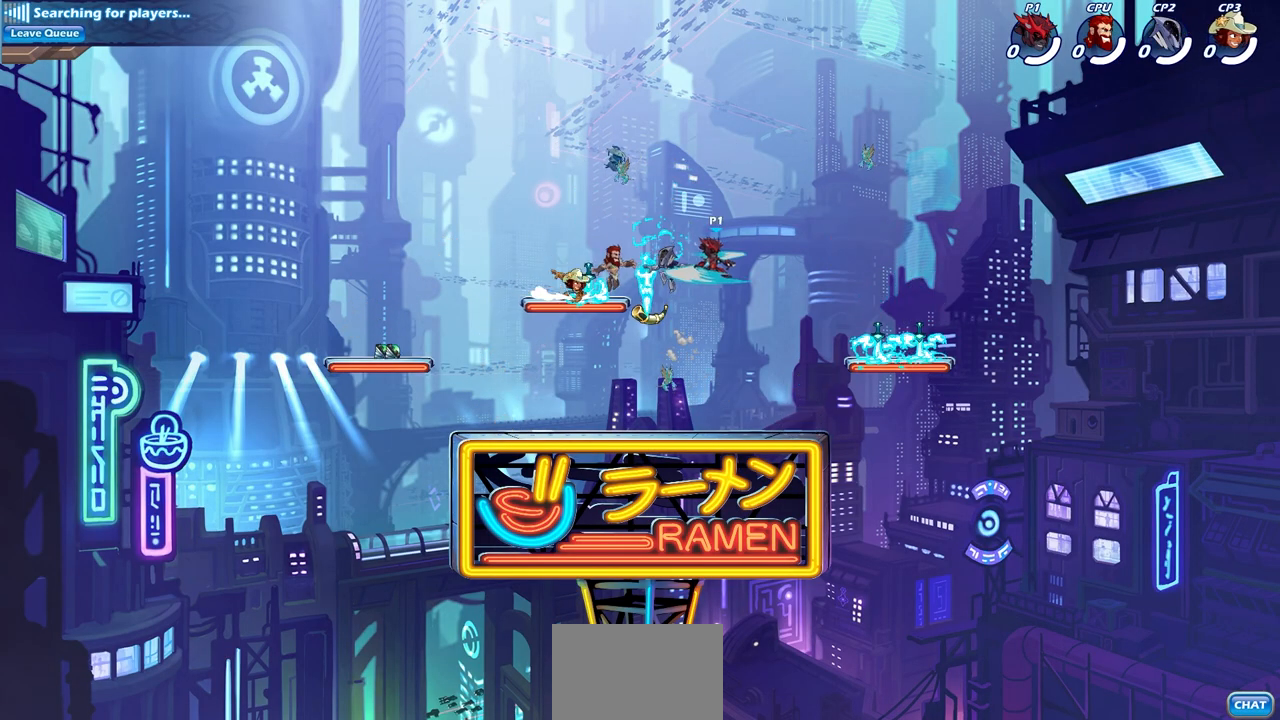
{"buttons": [], "left_stick": "center", "right_stick": "center", "events": [[133, "left_stick", "down-left"], [217, "SQUARE", "down"], [217, "left_stick", "left"], [317, "SQUARE", "up"], [500, "left_stick", "center"]]}
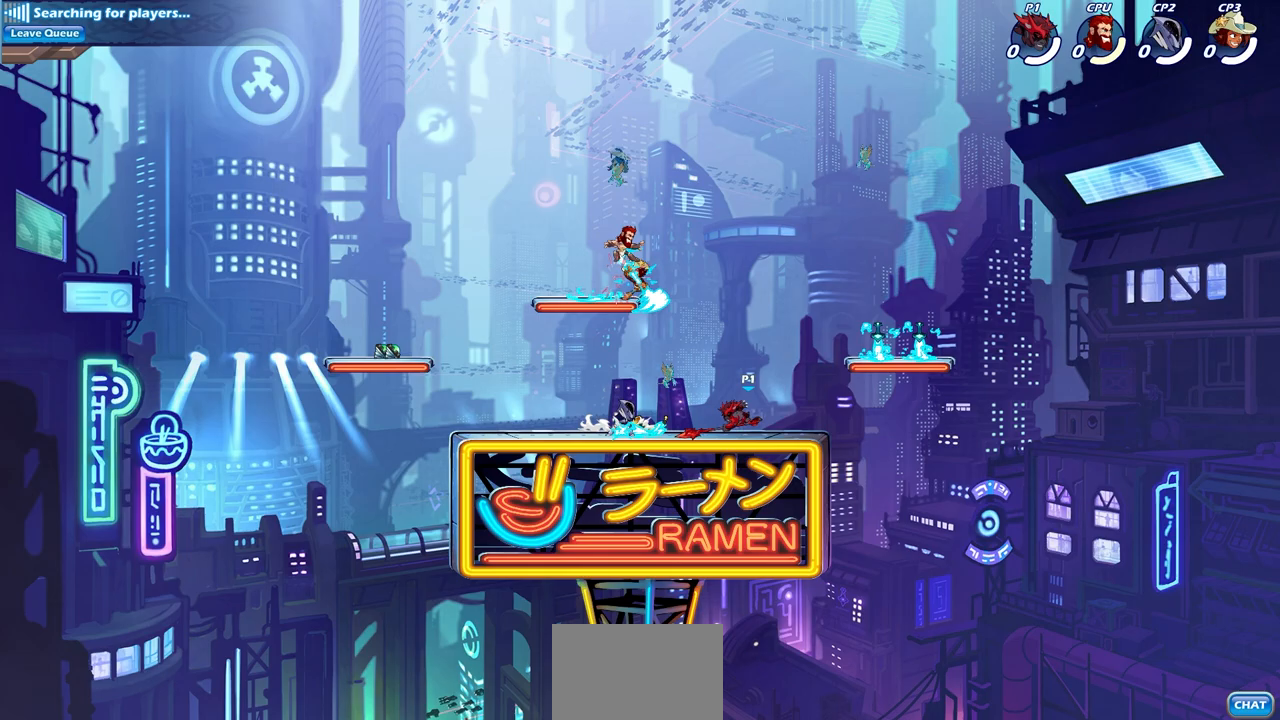
{"buttons": ["SQUARE"], "left_stick": "center", "right_stick": "center", "events": [[467, "SQUARE", "down"]]}
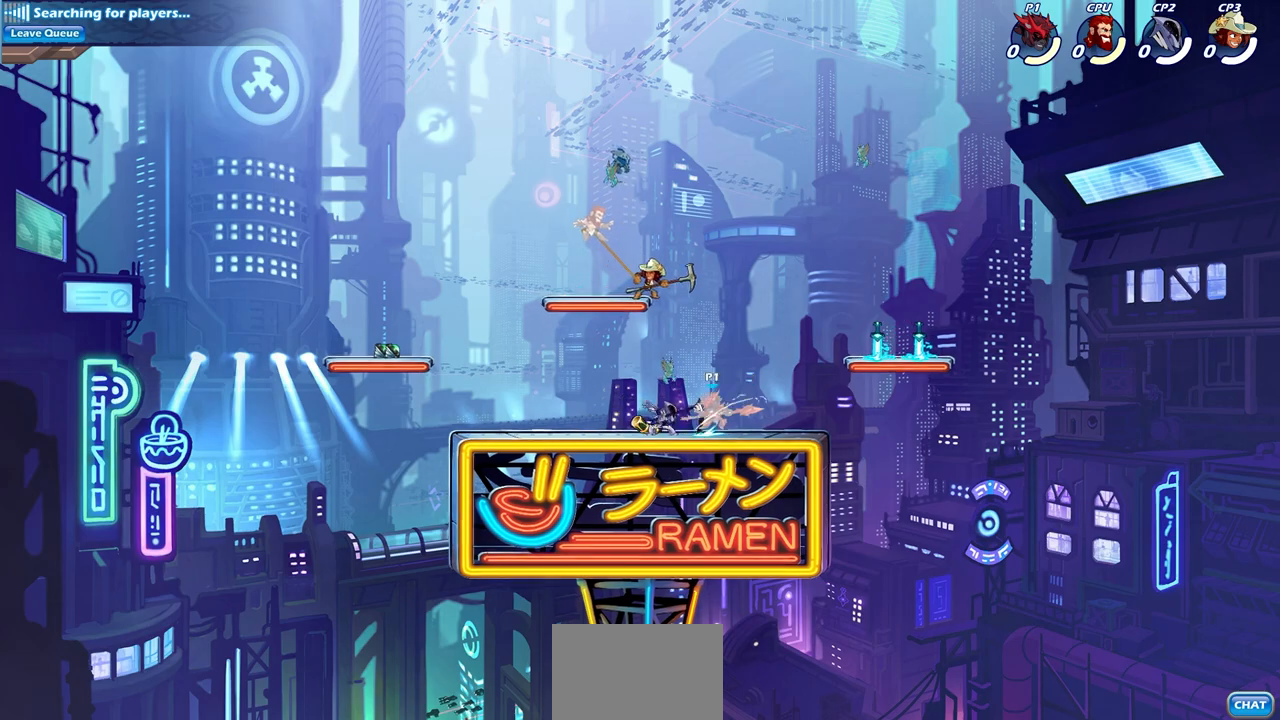
{"buttons": [], "left_stick": "up-left", "right_stick": "center", "events": [[67, "SQUARE", "up"], [450, "left_stick", "up-left"]]}
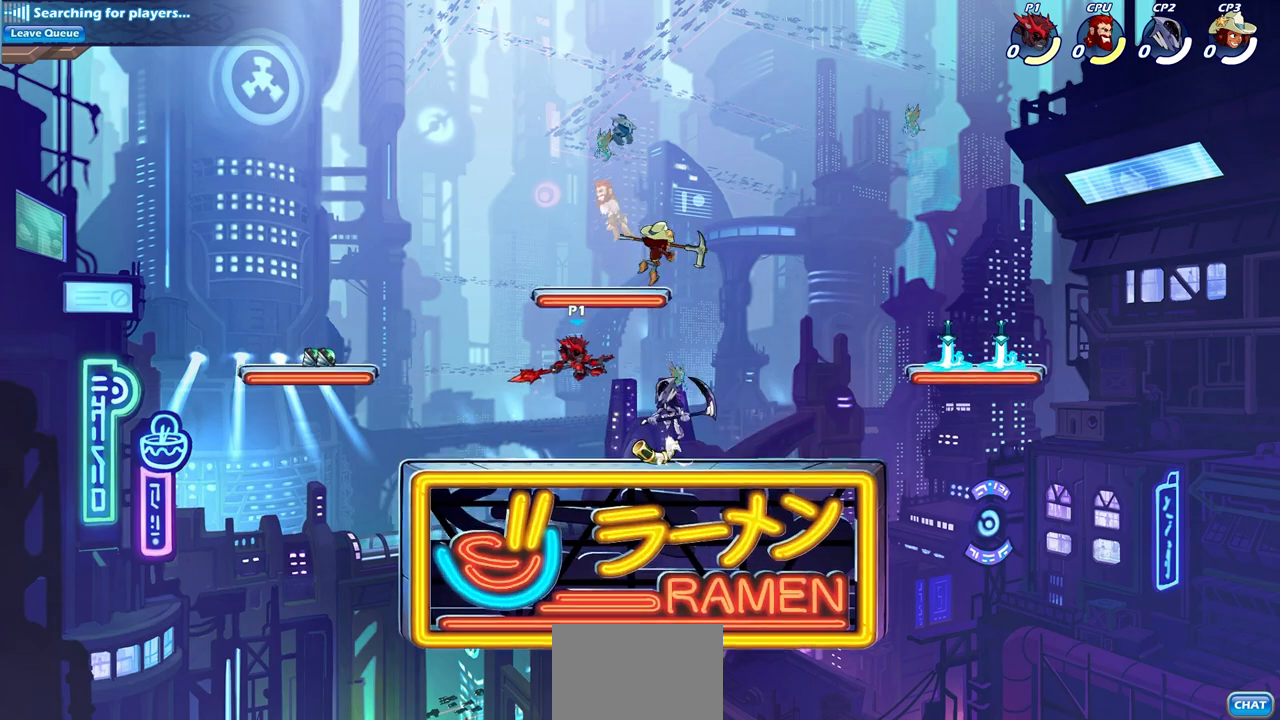
{"buttons": [], "left_stick": "right", "right_stick": "center", "events": [[117, "R2", "down"], [267, "left_stick", "right"], [300, "R2", "up"]]}
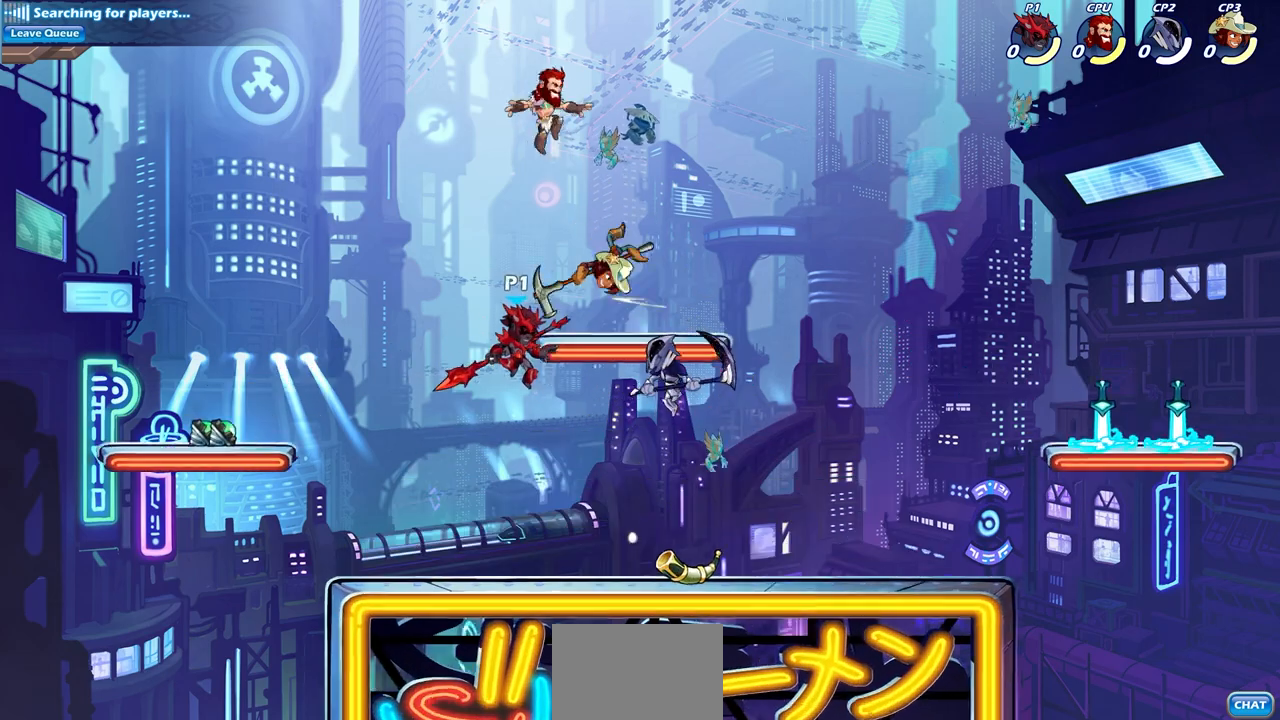
{"buttons": [], "left_stick": "center", "right_stick": "center", "events": [[33, "SQUARE", "down"], [133, "SQUARE", "up"], [133, "left_stick", "center"]]}
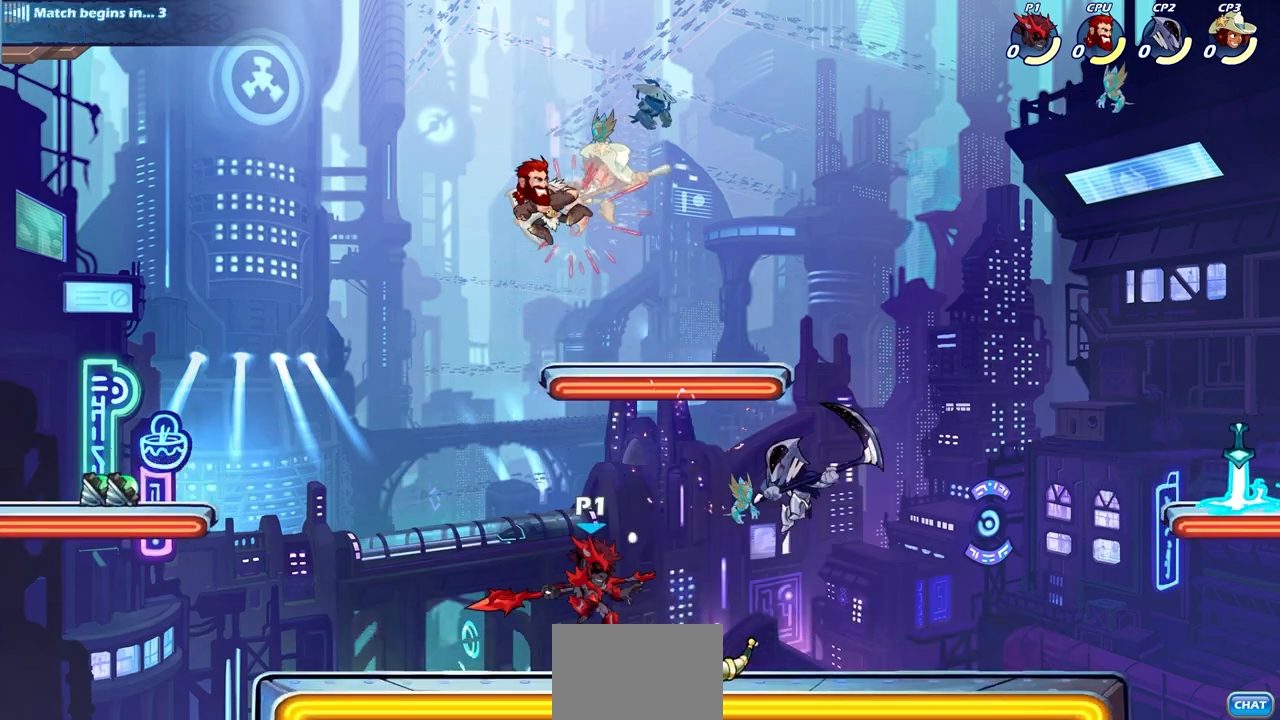
{"buttons": [], "left_stick": "center", "right_stick": "center", "events": [[67, "left_stick", "right"], [233, "SQUARE", "down"], [267, "SQUARE", "up"], [267, "left_stick", "center"]]}
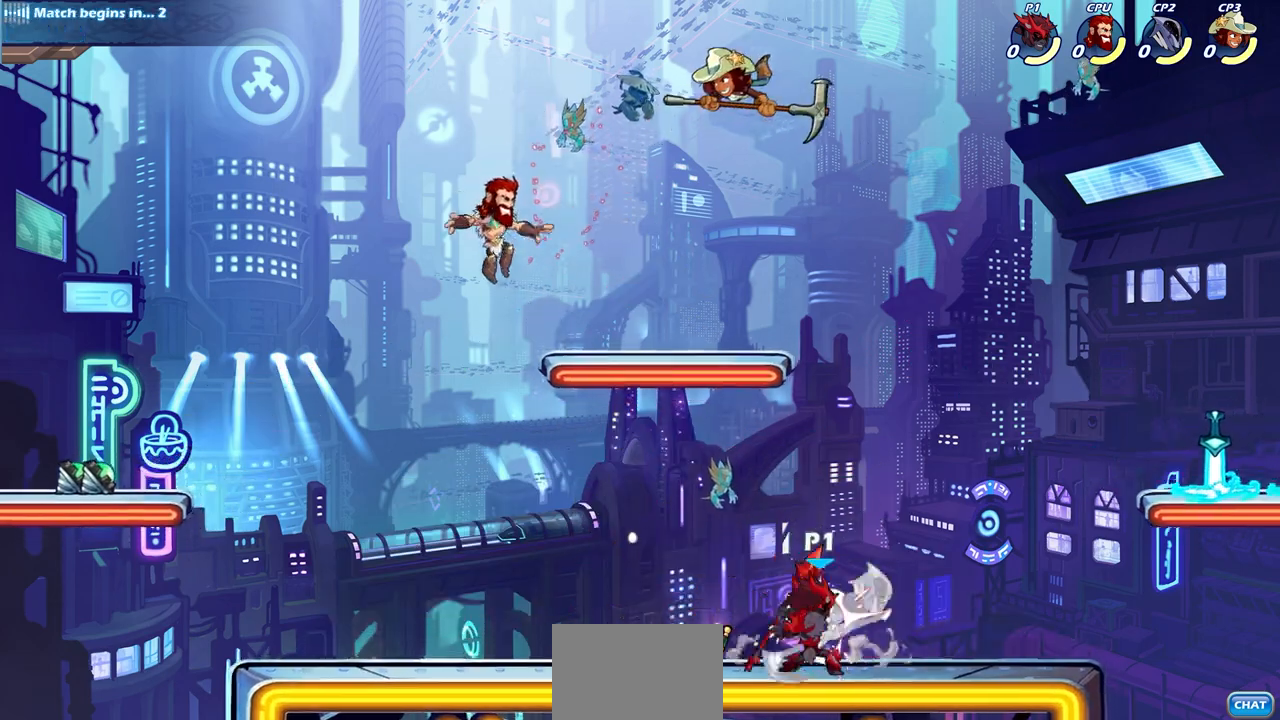
{"buttons": ["SQUARE"], "left_stick": "down", "right_stick": "center", "events": [[433, "left_stick", "down"], [483, "SQUARE", "down"]]}
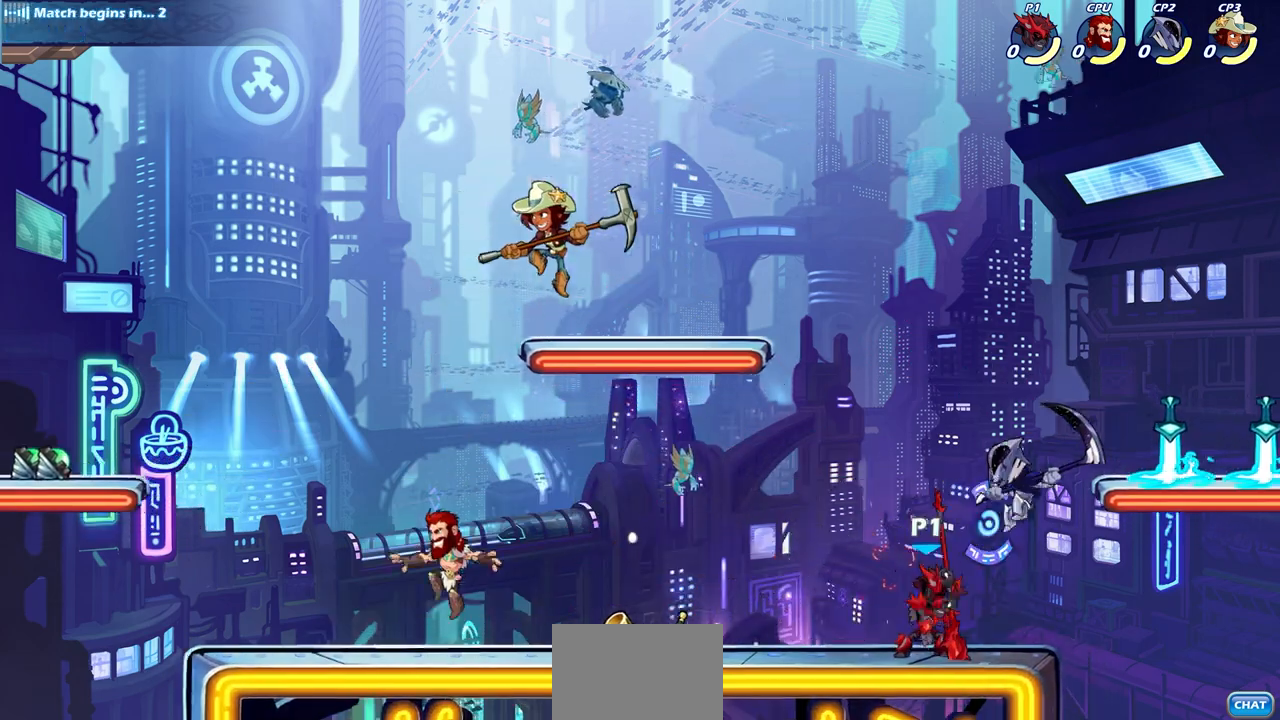
{"buttons": [], "left_stick": "center", "right_stick": "center", "events": [[67, "SQUARE", "up"], [100, "left_stick", "center"]]}
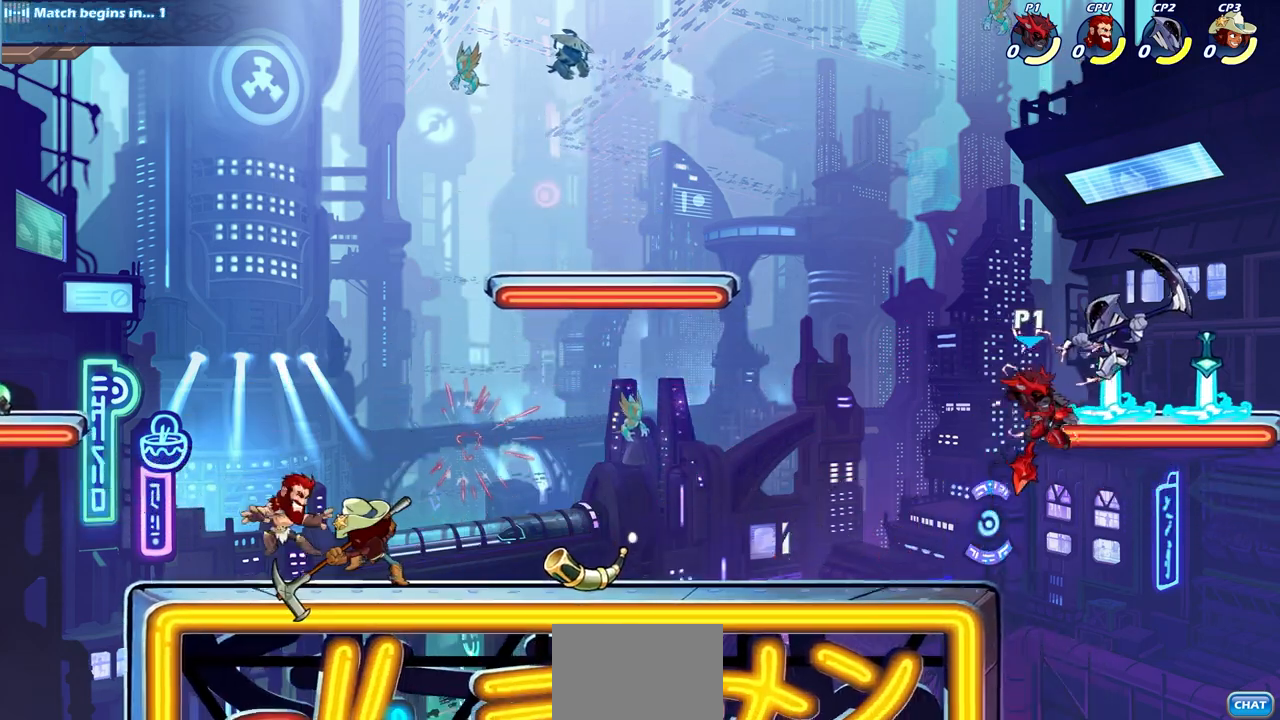
{"buttons": [], "left_stick": "center", "right_stick": "center", "events": [[267, "R2", "down"], [317, "left_stick", "down"], [333, "SQUARE", "down"], [450, "SQUARE", "up"], [467, "R2", "up"], [500, "left_stick", "center"]]}
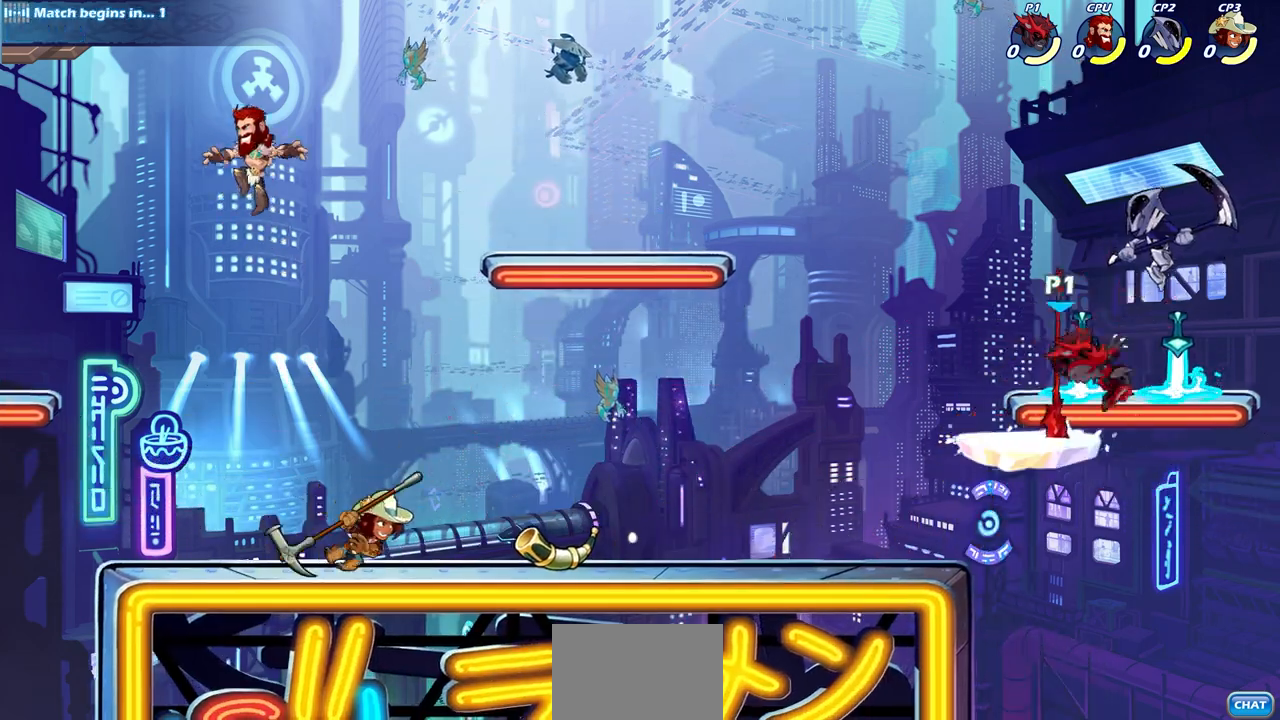
{"buttons": [], "left_stick": "center", "right_stick": "center", "events": []}
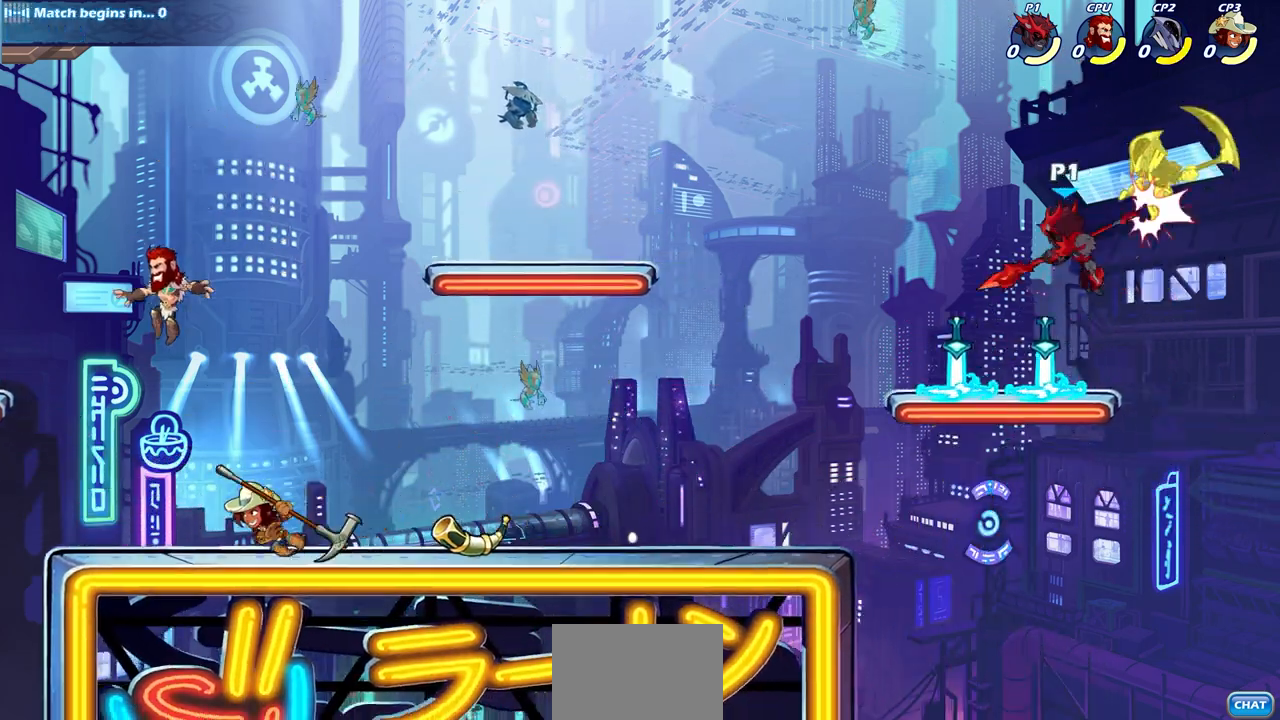
{"buttons": ["L1"], "left_stick": "center", "right_stick": "center", "events": [[150, "left_stick", "right"], [233, "CROSS", "down"], [267, "SQUARE", "down"], [283, "left_stick", "center"], [350, "CROSS", "up"], [350, "SQUARE", "up"], [500, "L1", "down"]]}
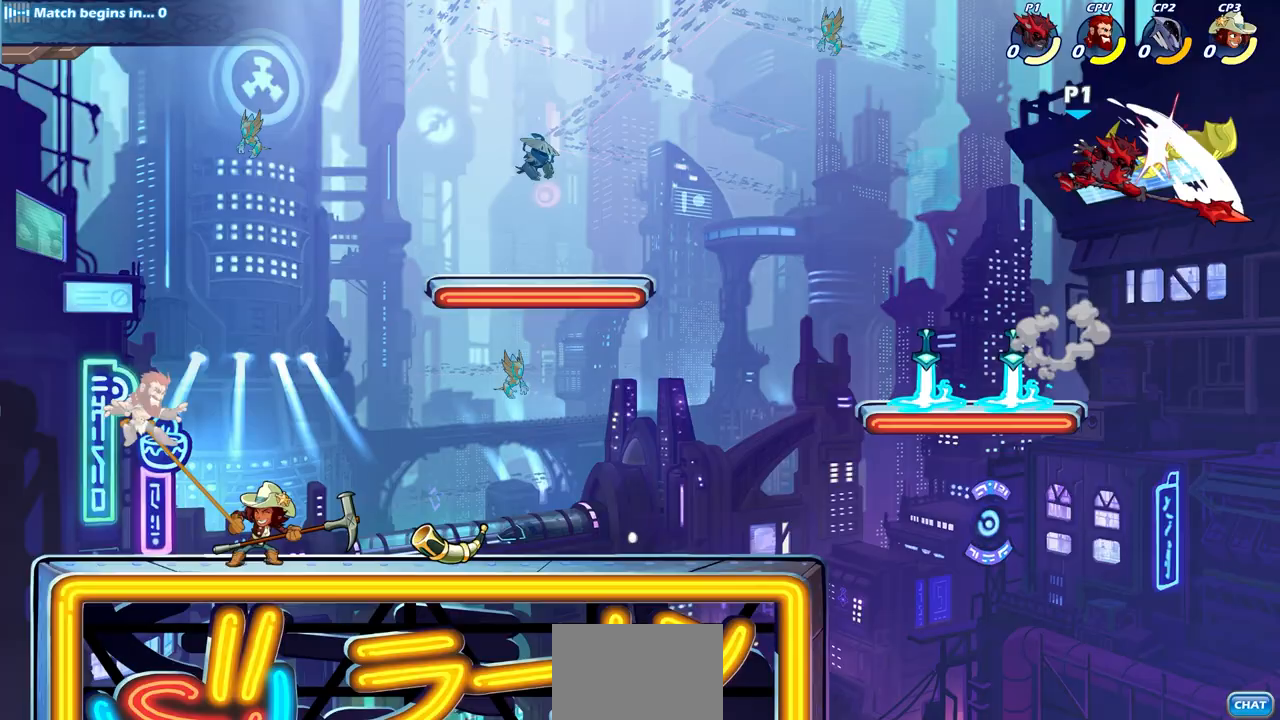
{"buttons": [], "left_stick": "left", "right_stick": "center", "events": [[50, "L1", "up"], [217, "left_stick", "left"]]}
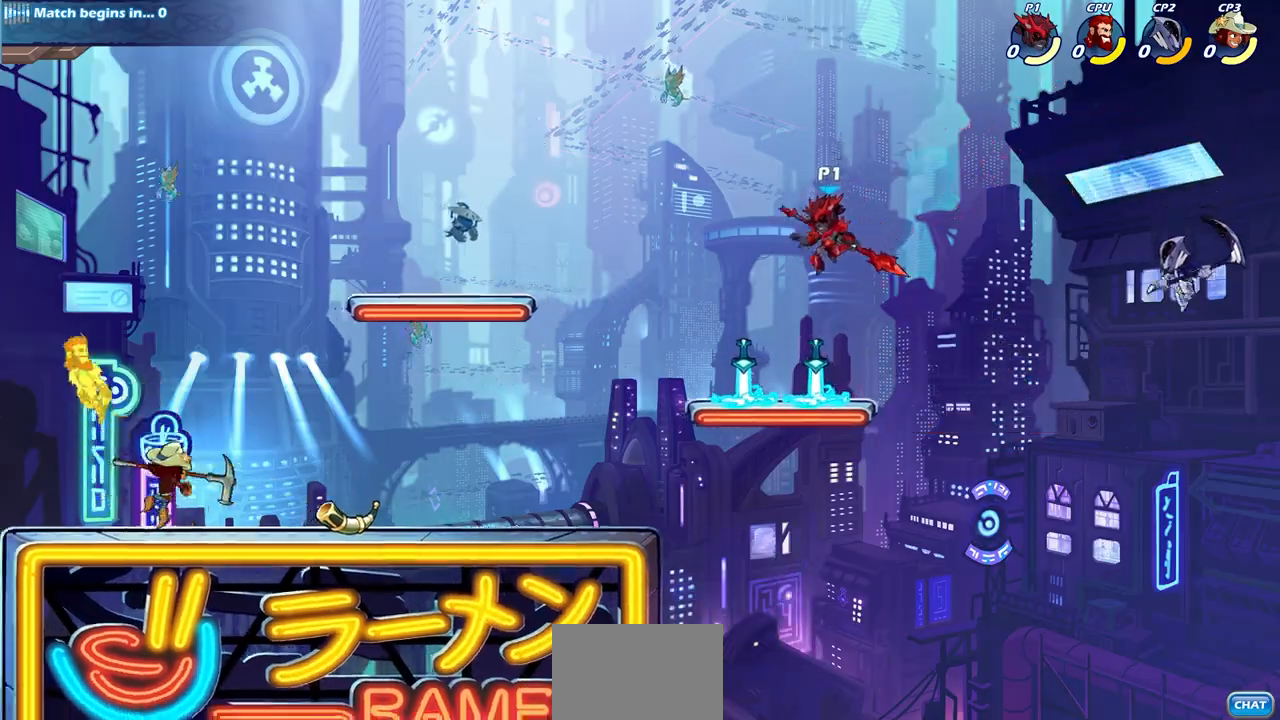
{"buttons": [], "left_stick": "down-left", "right_stick": "center", "events": [[300, "R2", "down"], [350, "left_stick", "down-left"], [467, "R2", "up"]]}
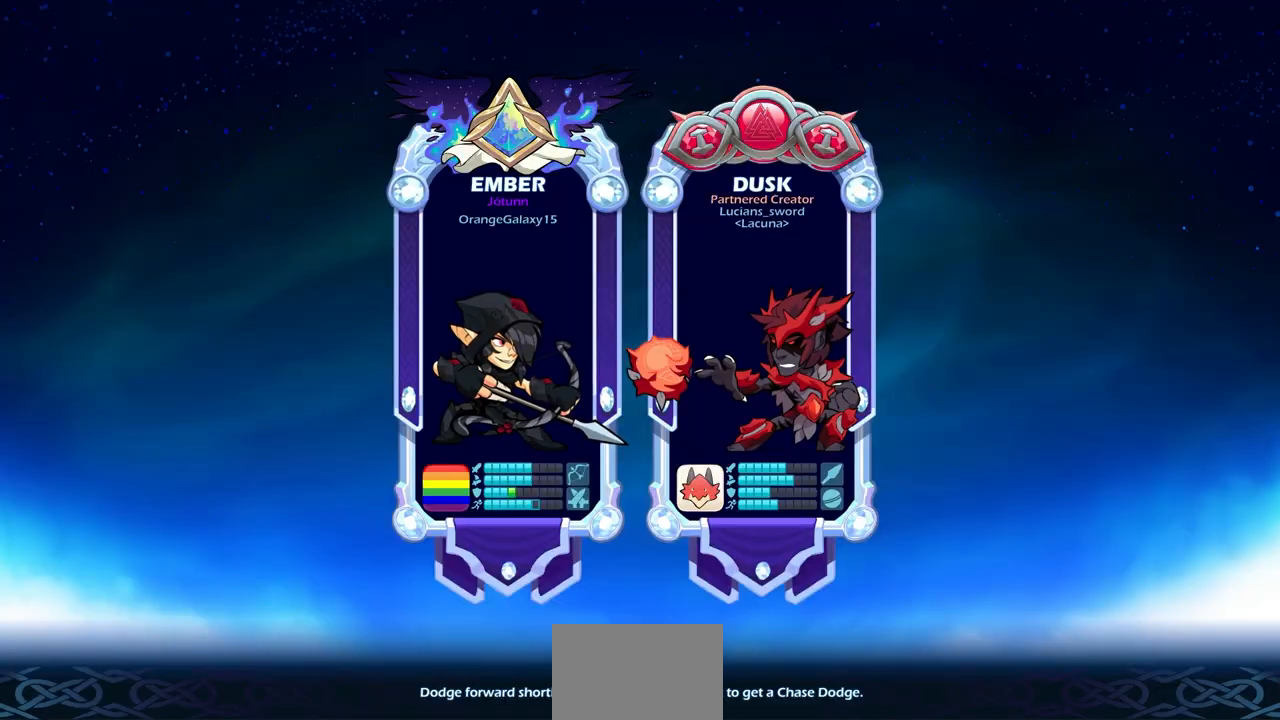
{"buttons": [], "left_stick": "center", "right_stick": "center", "events": [[17, "left_stick", "center"]]}